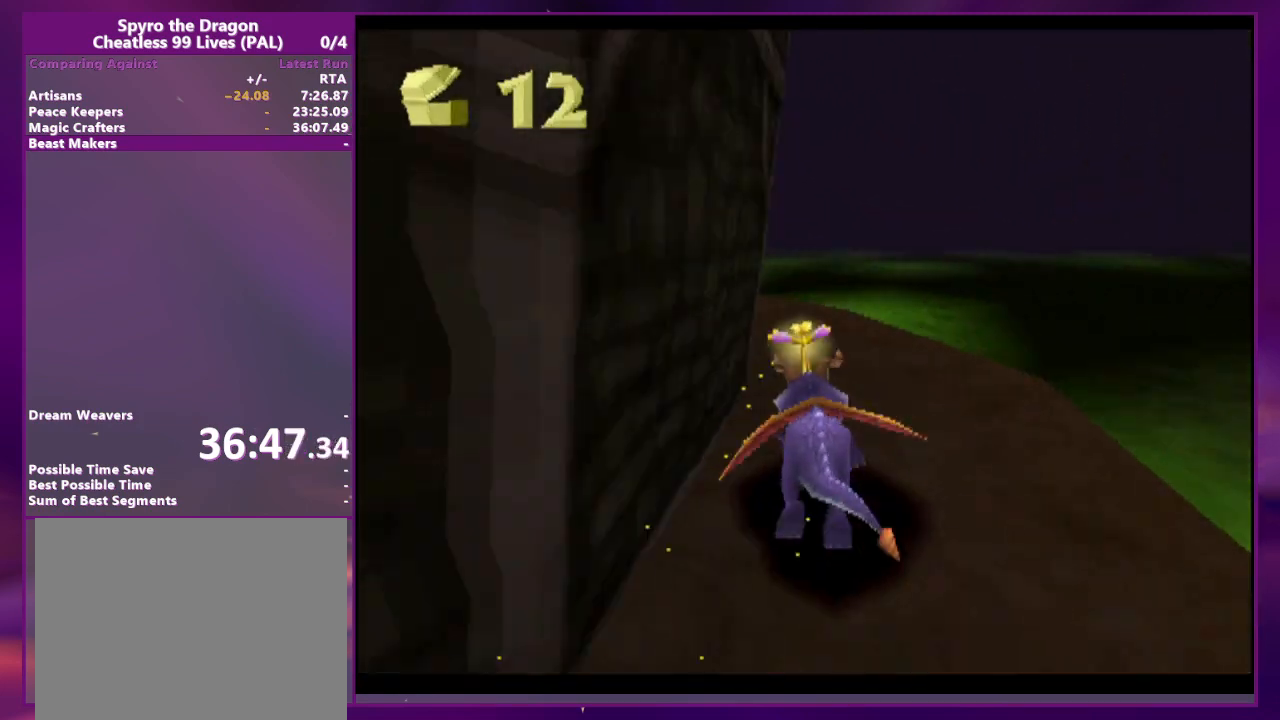
Gameplay with a controller (PlayStation layout); each line is a JSON object with the inputs held at the frame after it (dt_ms = milliseconds from this image to that frame). "events" lists button and stick changes between this image and that frame as [ms after this image, input, new state], when the widget could be followed in between. Not read: DPAD_DOWN DPAD_LEFT DPAD_UP L3 R3 SQUARE left_stick right_stick.
{"dt_ms": 500, "buttons": ["CROSS"], "events": [[100, "CIRCLE", "down"], [167, "CROSS", "down"], [200, "CIRCLE", "up"], [200, "CROSS", "up"], [467, "CROSS", "down"]]}
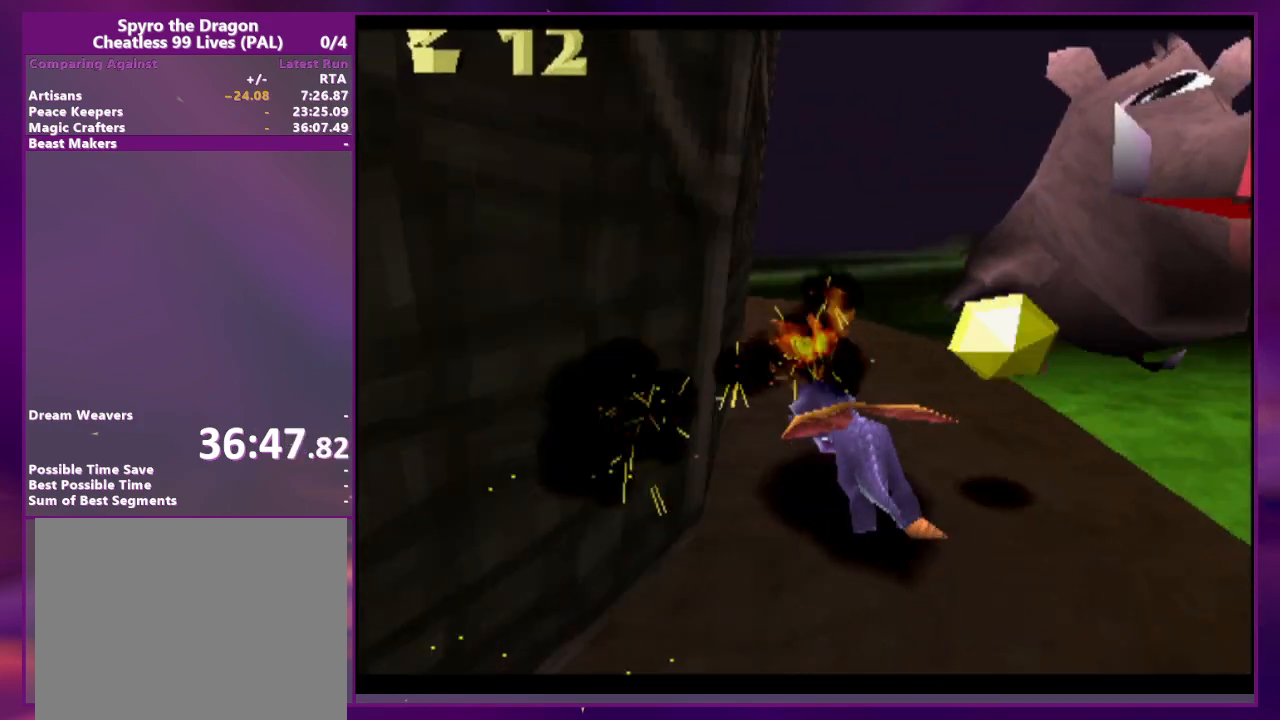
{"dt_ms": 500, "buttons": [], "events": [[67, "CROSS", "up"]]}
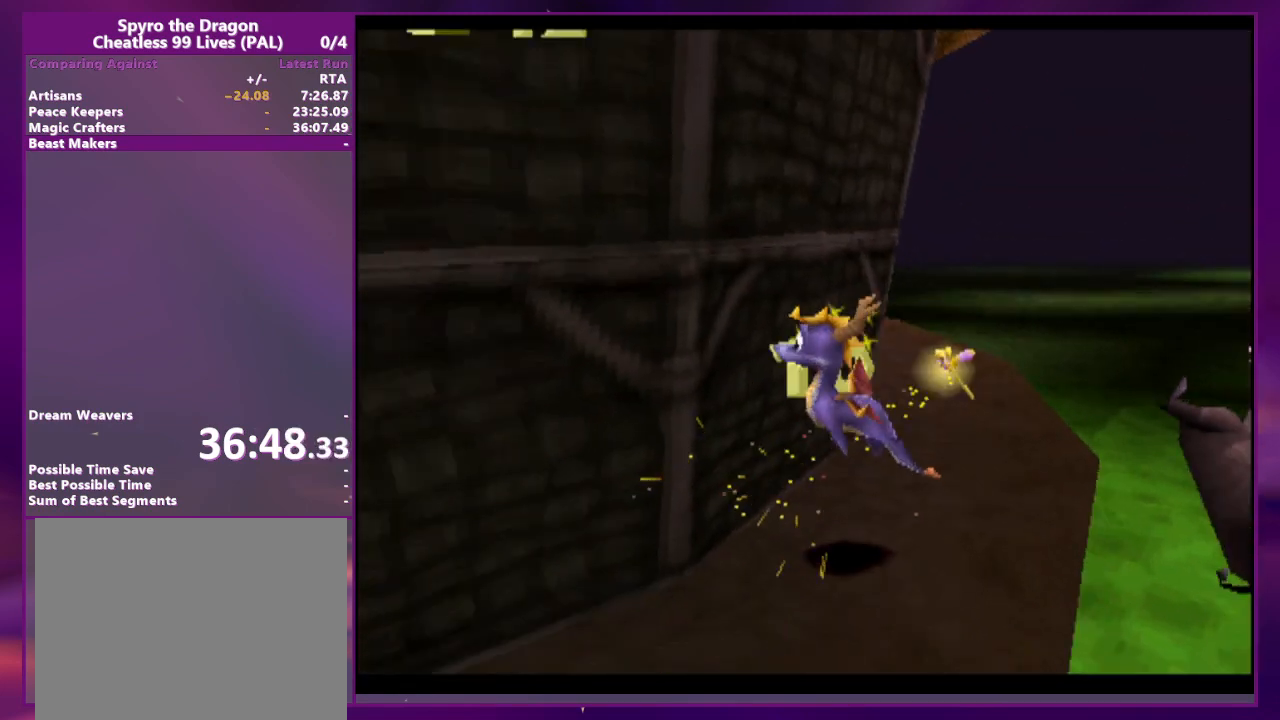
{"dt_ms": 1000, "buttons": []}
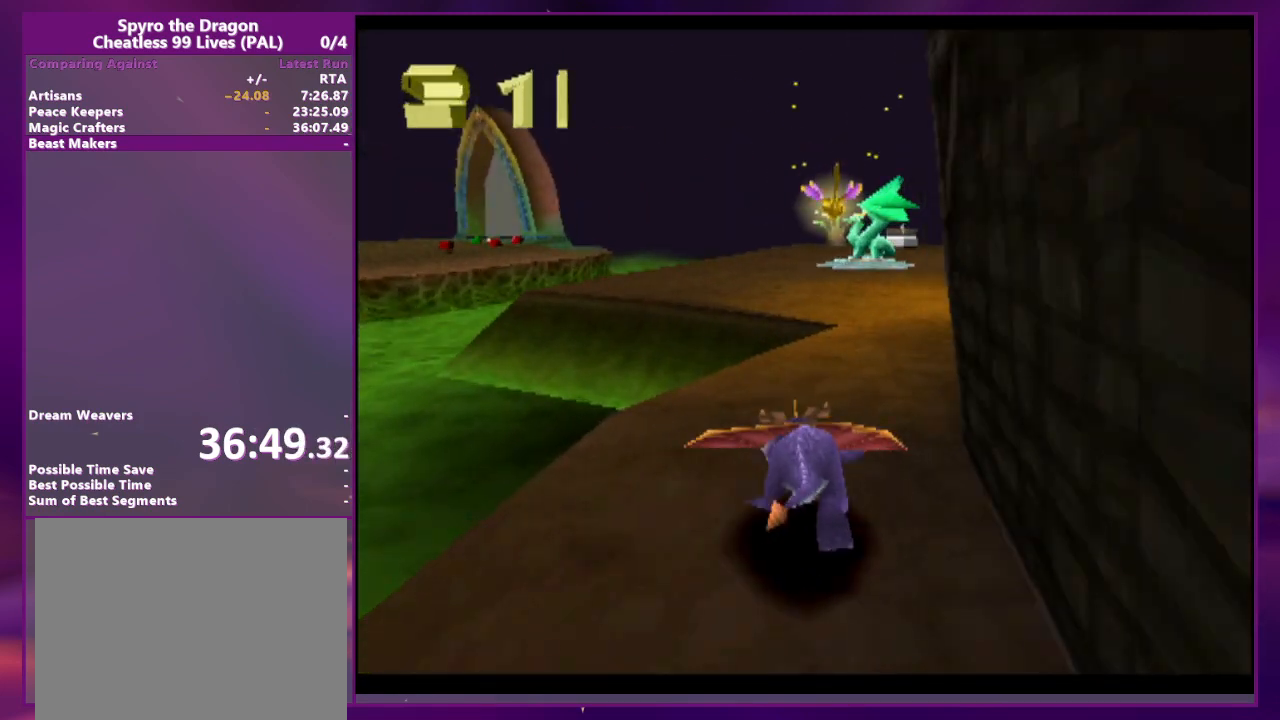
{"dt_ms": 500, "buttons": [], "events": [[33, "CROSS", "down"], [267, "CROSS", "up"]]}
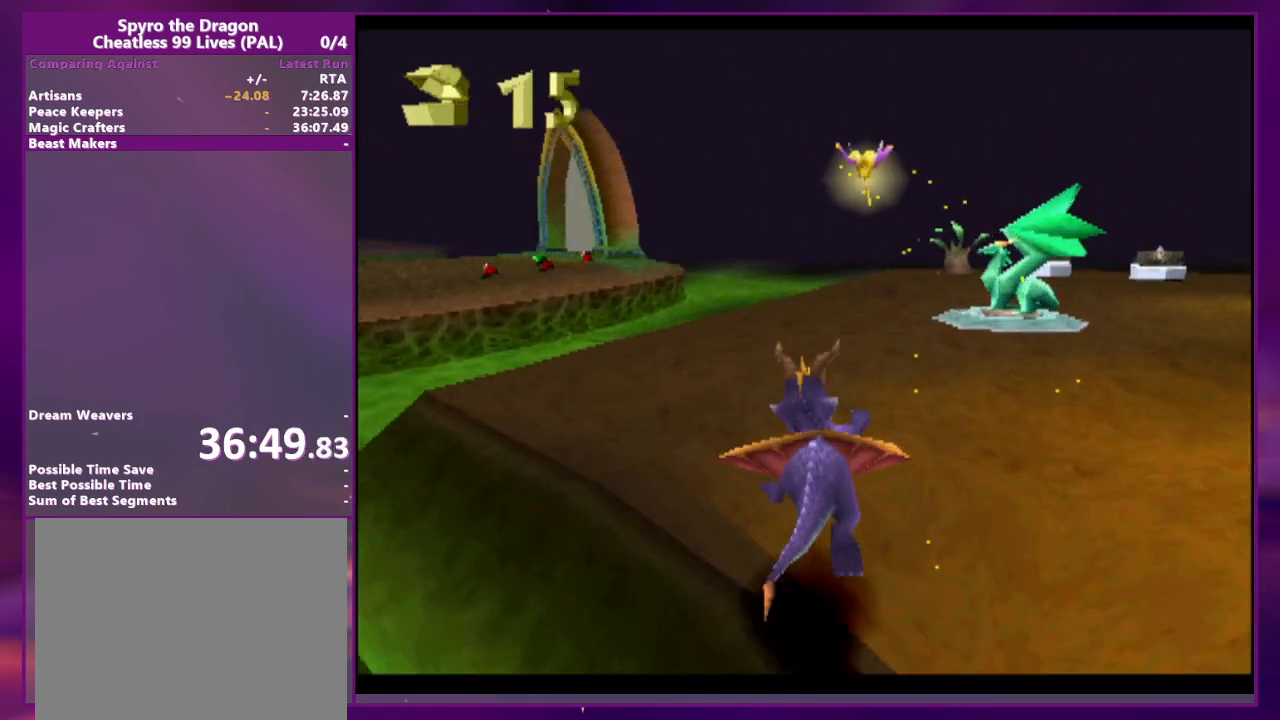
{"dt_ms": 500, "buttons": [], "events": [[233, "DPAD_RIGHT", "down"], [500, "DPAD_RIGHT", "up"]]}
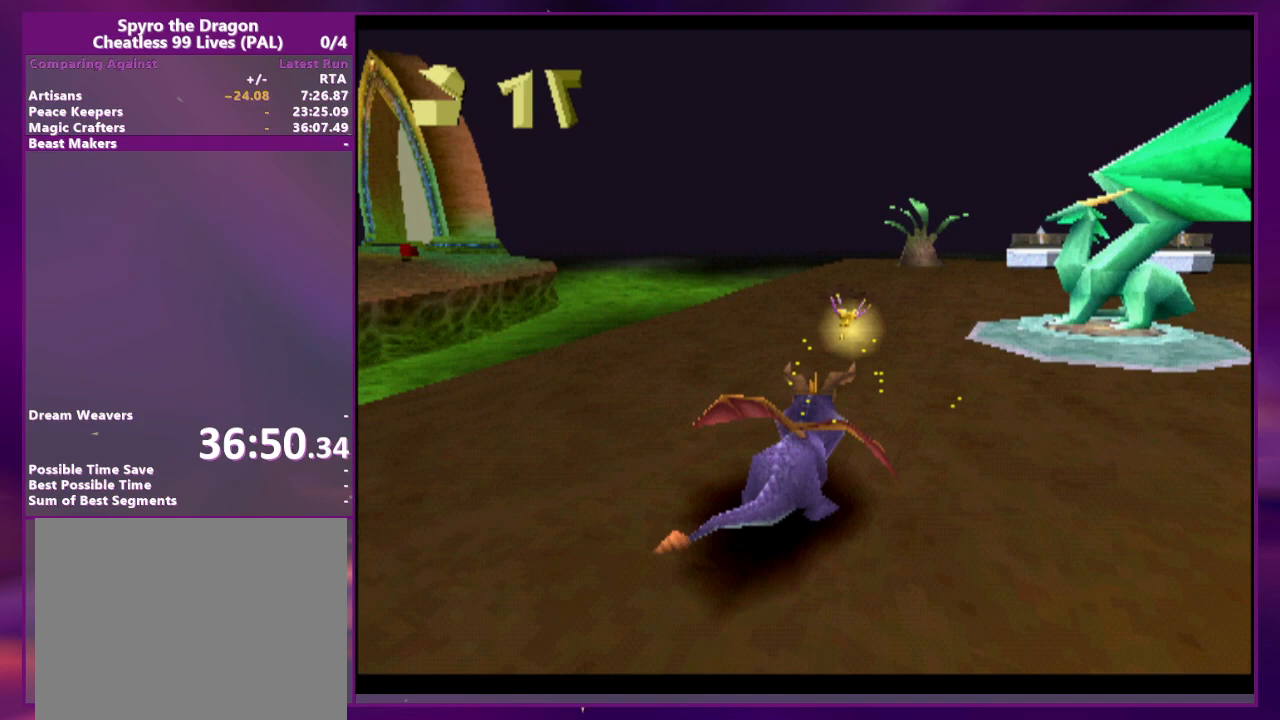
{"dt_ms": 500, "buttons": ["DPAD_RIGHT"], "events": [[100, "DPAD_RIGHT", "down"], [133, "L2", "down"], [300, "R1", "down"], [433, "R1", "up"], [467, "L2", "up"]]}
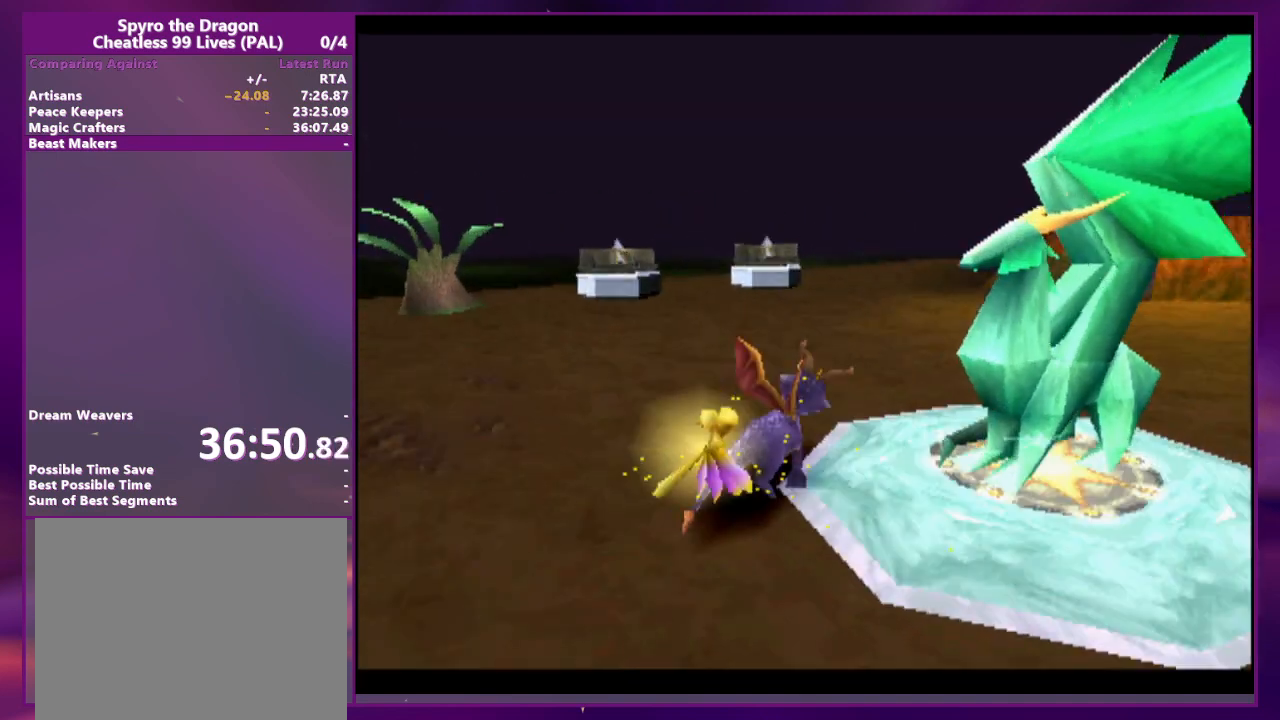
{"dt_ms": 500, "buttons": ["CROSS"], "events": [[100, "DPAD_RIGHT", "up"], [467, "CROSS", "down"]]}
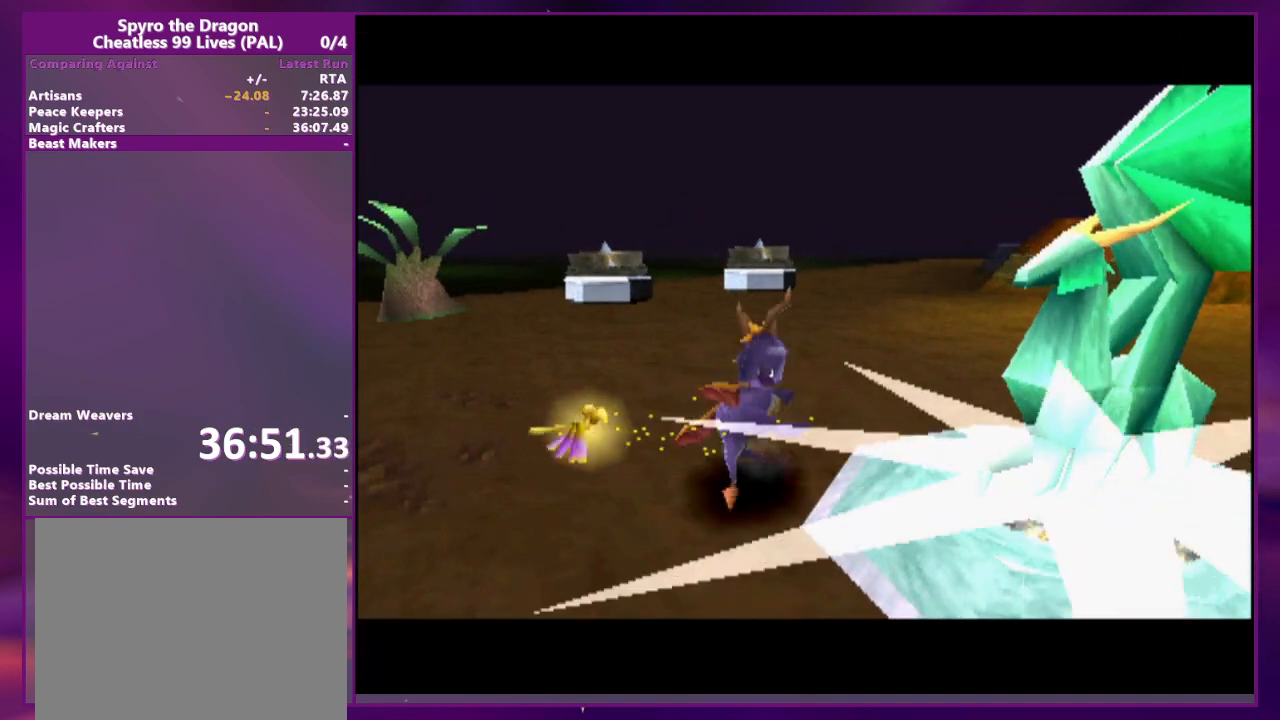
{"dt_ms": 500, "buttons": [], "events": [[33, "CROSS", "up"], [133, "CROSS", "down"], [200, "CROSS", "up"], [300, "CROSS", "down"], [367, "CROSS", "up"], [433, "CROSS", "down"], [467, "CROSS", "up"]]}
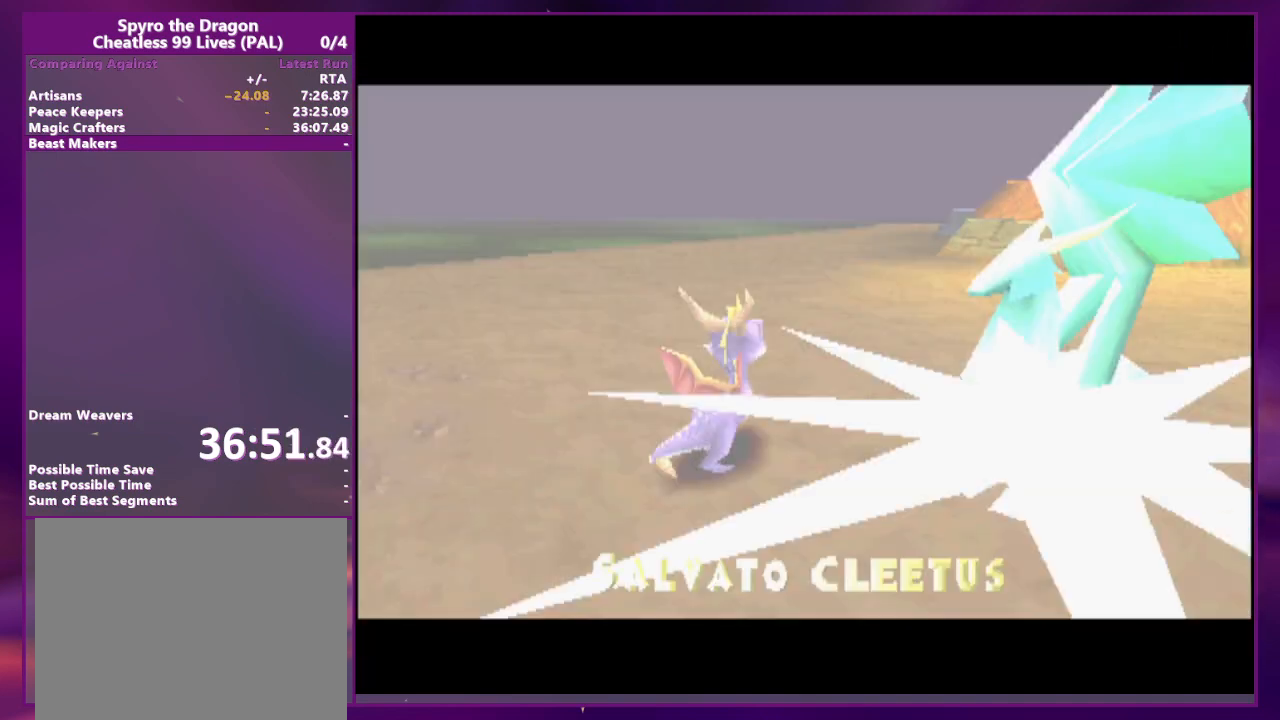
{"dt_ms": 500, "buttons": ["CROSS"], "events": [[67, "CROSS", "down"], [133, "CROSS", "up"], [233, "CROSS", "down"], [300, "CROSS", "up"], [333, "CROSS", "down"], [433, "CROSS", "up"], [500, "CROSS", "down"]]}
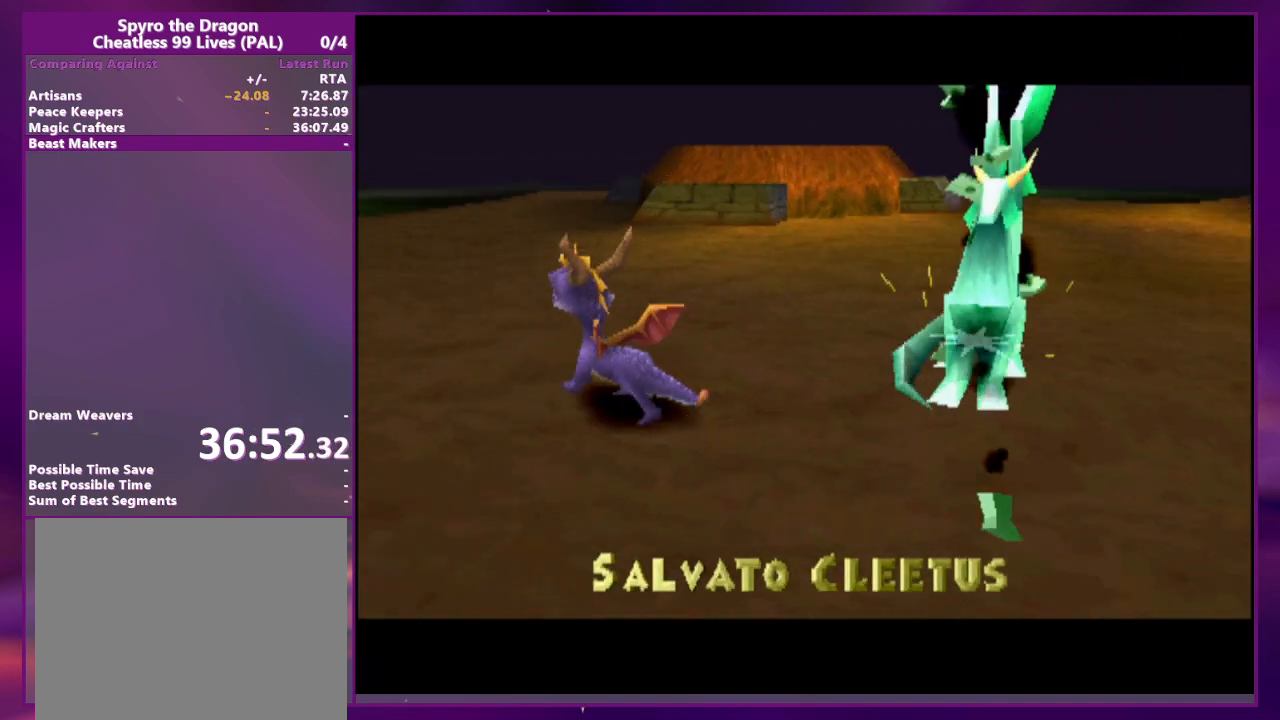
{"dt_ms": 500, "buttons": [], "events": [[67, "CROSS", "up"], [167, "CROSS", "down"], [200, "CROSS", "up"], [267, "CROSS", "down"], [333, "CROSS", "up"], [433, "CROSS", "down"], [500, "CROSS", "up"]]}
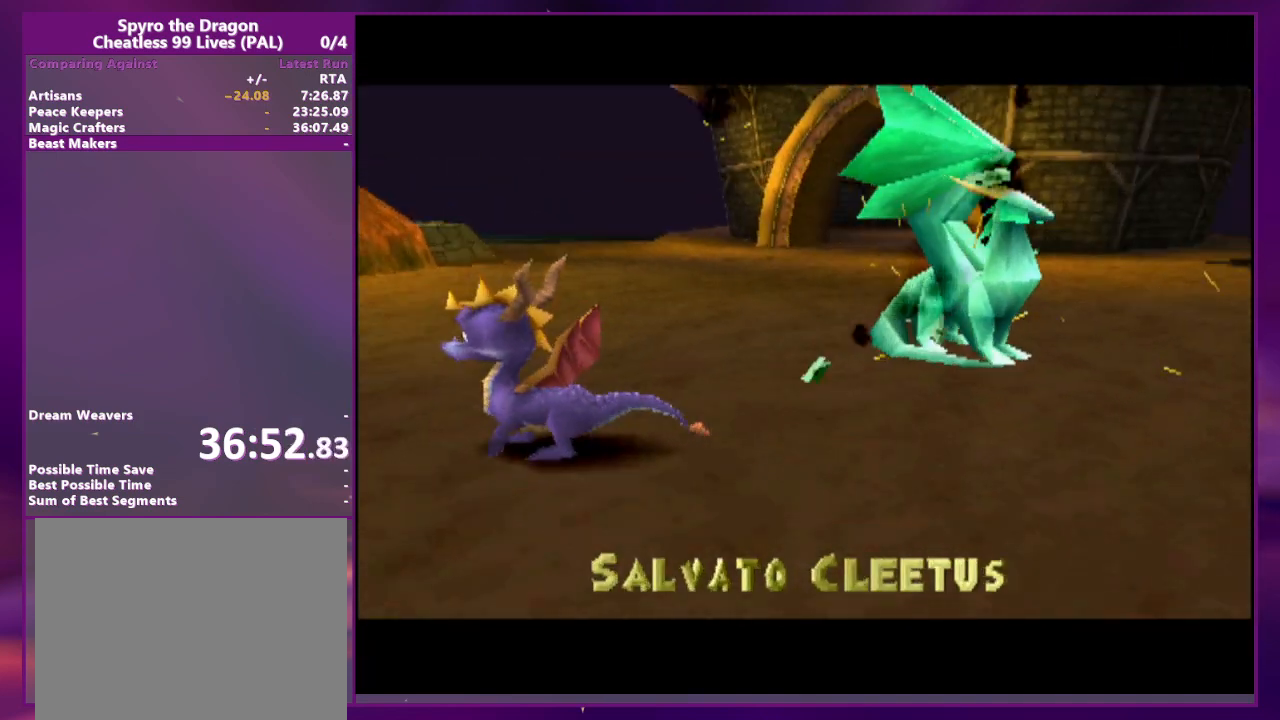
{"dt_ms": 500, "buttons": ["CROSS", "DPAD_RIGHT"], "events": [[67, "CROSS", "down"], [133, "CROSS", "up"], [333, "CROSS", "down"], [367, "DPAD_RIGHT", "down"], [400, "CROSS", "up"], [467, "CROSS", "down"]]}
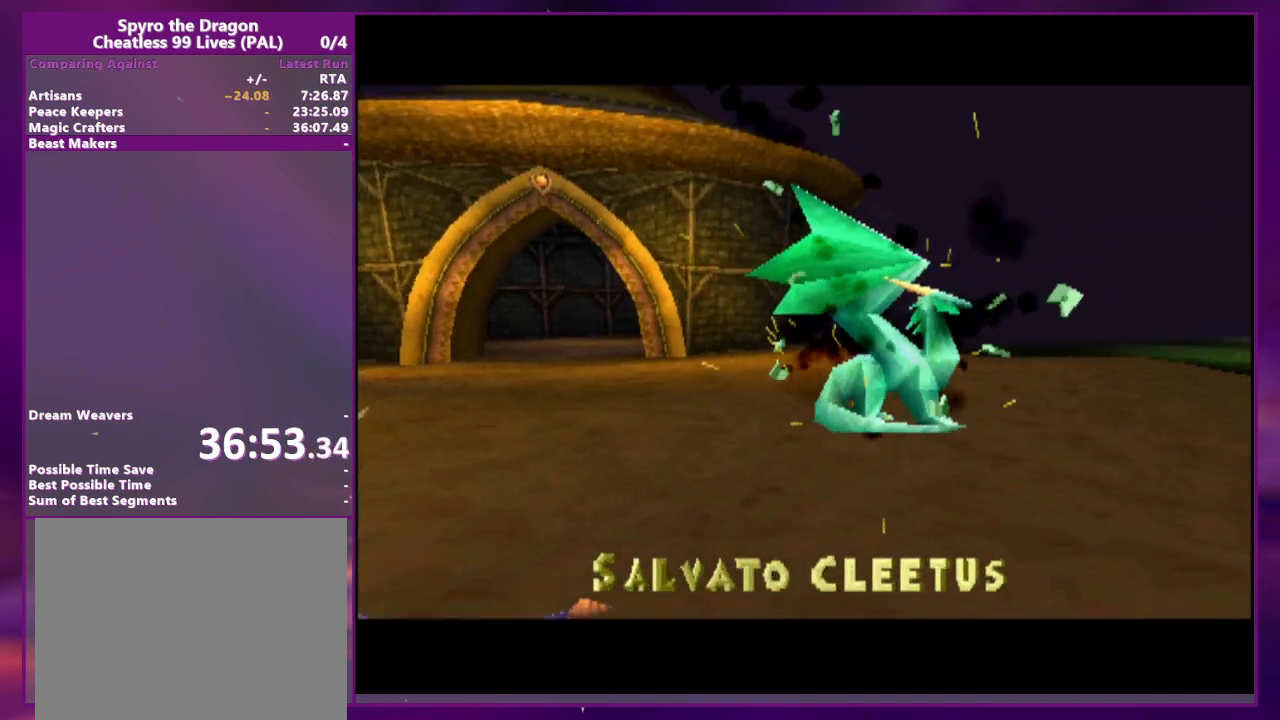
{"dt_ms": 500, "buttons": ["DPAD_RIGHT"], "events": [[33, "CROSS", "up"], [133, "CROSS", "down"], [200, "CROSS", "up"], [267, "CROSS", "down"], [333, "CROSS", "up"], [400, "CROSS", "down"], [467, "CROSS", "up"]]}
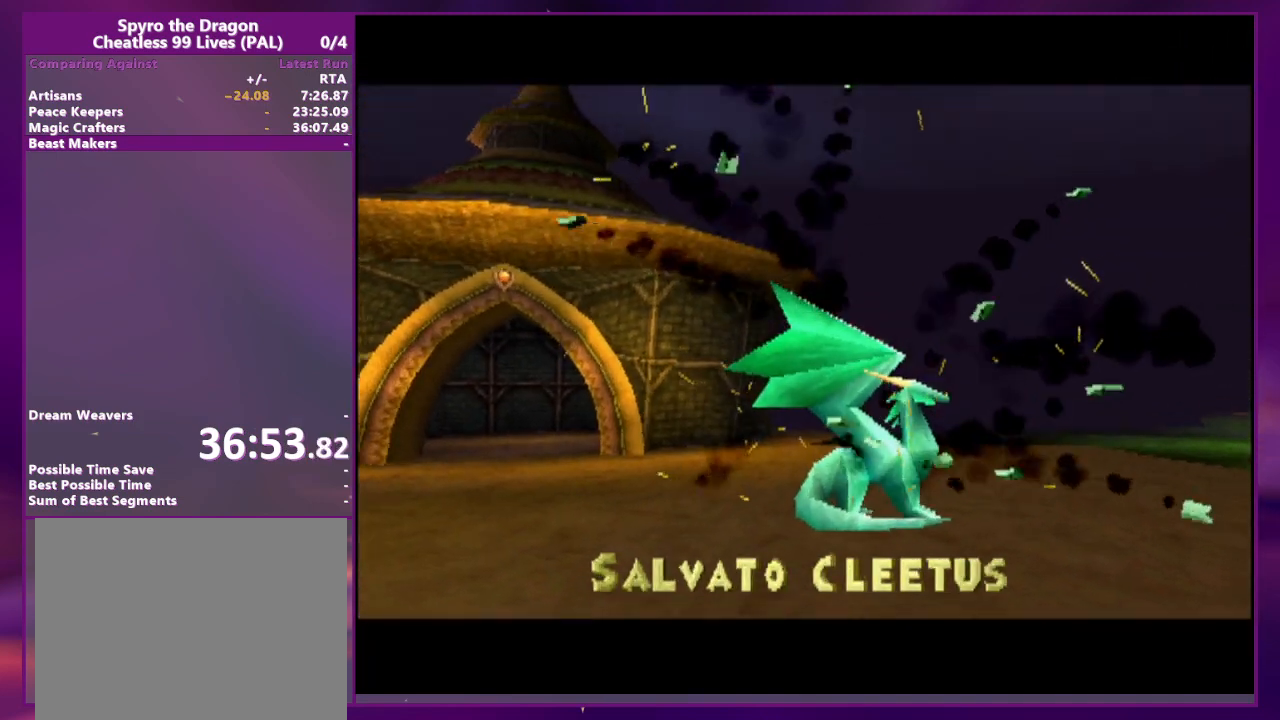
{"dt_ms": 500, "buttons": ["CROSS", "DPAD_RIGHT"], "events": [[33, "CROSS", "down"], [100, "CROSS", "up"], [167, "CROSS", "down"], [233, "CROSS", "up"], [300, "CROSS", "down"], [400, "CROSS", "up"], [433, "CROSS", "down"]]}
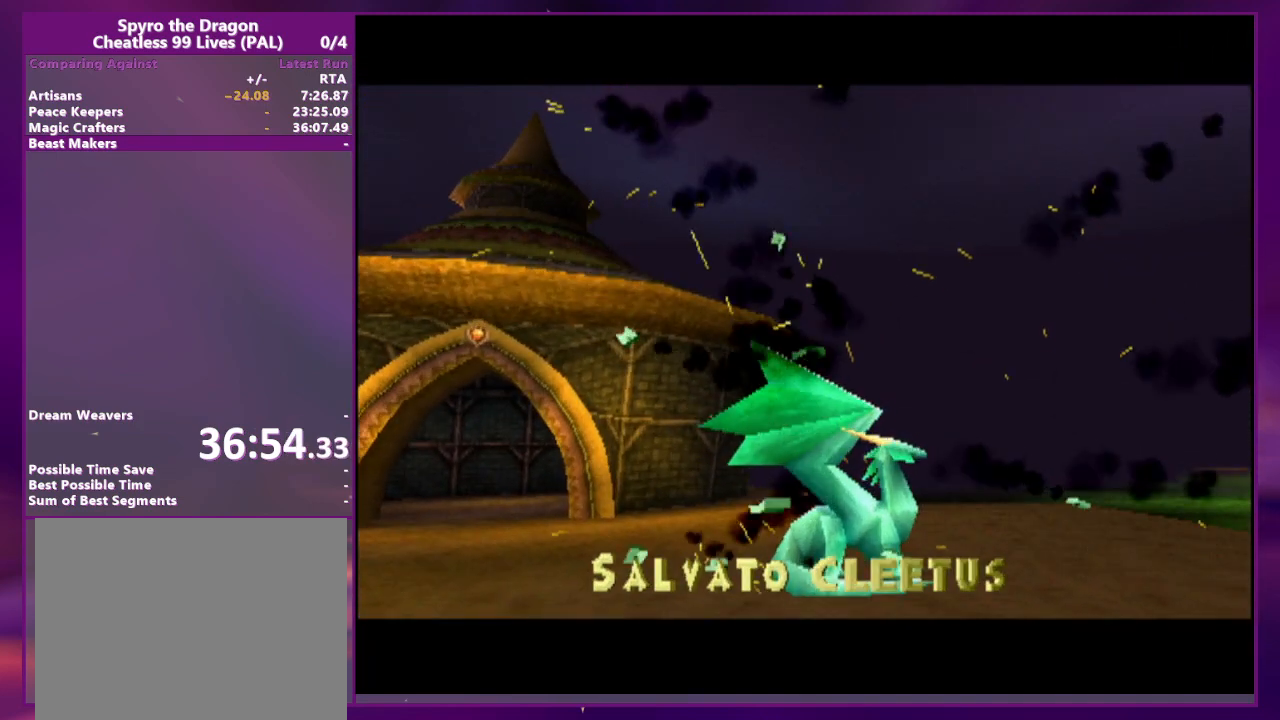
{"dt_ms": 500, "buttons": ["CROSS", "DPAD_RIGHT"], "events": [[33, "CROSS", "up"], [100, "CROSS", "down"], [200, "CROSS", "up"], [233, "CROSS", "down"], [300, "CROSS", "up"], [367, "CROSS", "down"], [433, "CROSS", "up"], [500, "CROSS", "down"]]}
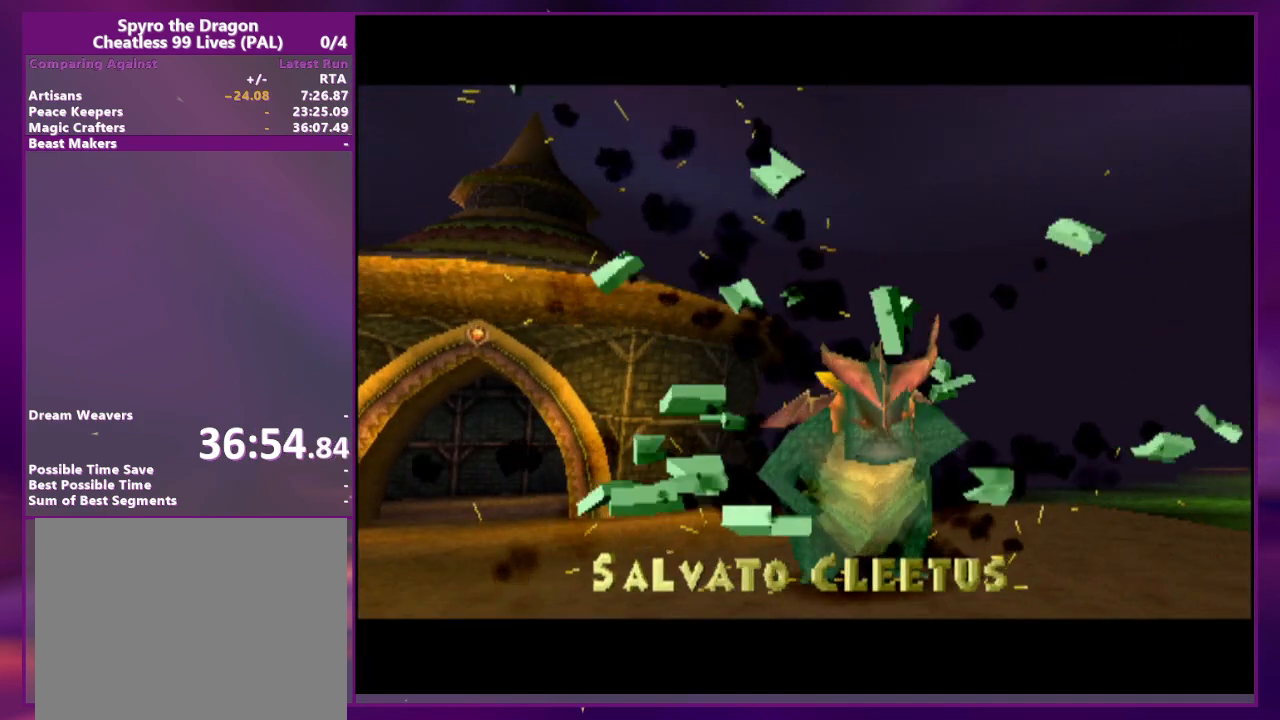
{"dt_ms": 500, "buttons": [], "events": [[100, "CROSS", "up"], [133, "CROSS", "down"], [233, "CROSS", "up"], [300, "CROSS", "down"], [400, "CROSS", "up"], [433, "DPAD_RIGHT", "up"]]}
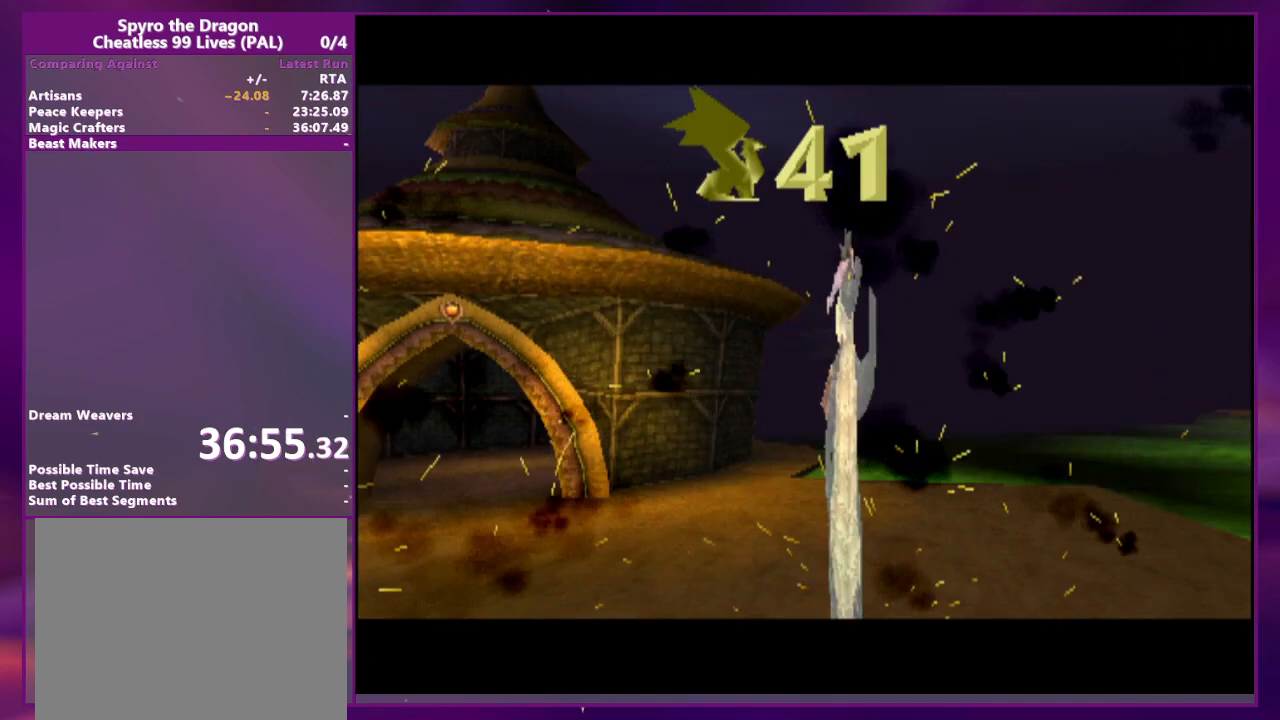
{"dt_ms": 500, "buttons": ["DPAD_RIGHT"], "events": [[33, "CROSS", "down"], [67, "DPAD_RIGHT", "down"], [233, "CROSS", "up"], [333, "CROSS", "down"], [400, "DPAD_RIGHT", "up"], [467, "CROSS", "up"], [500, "DPAD_RIGHT", "down"]]}
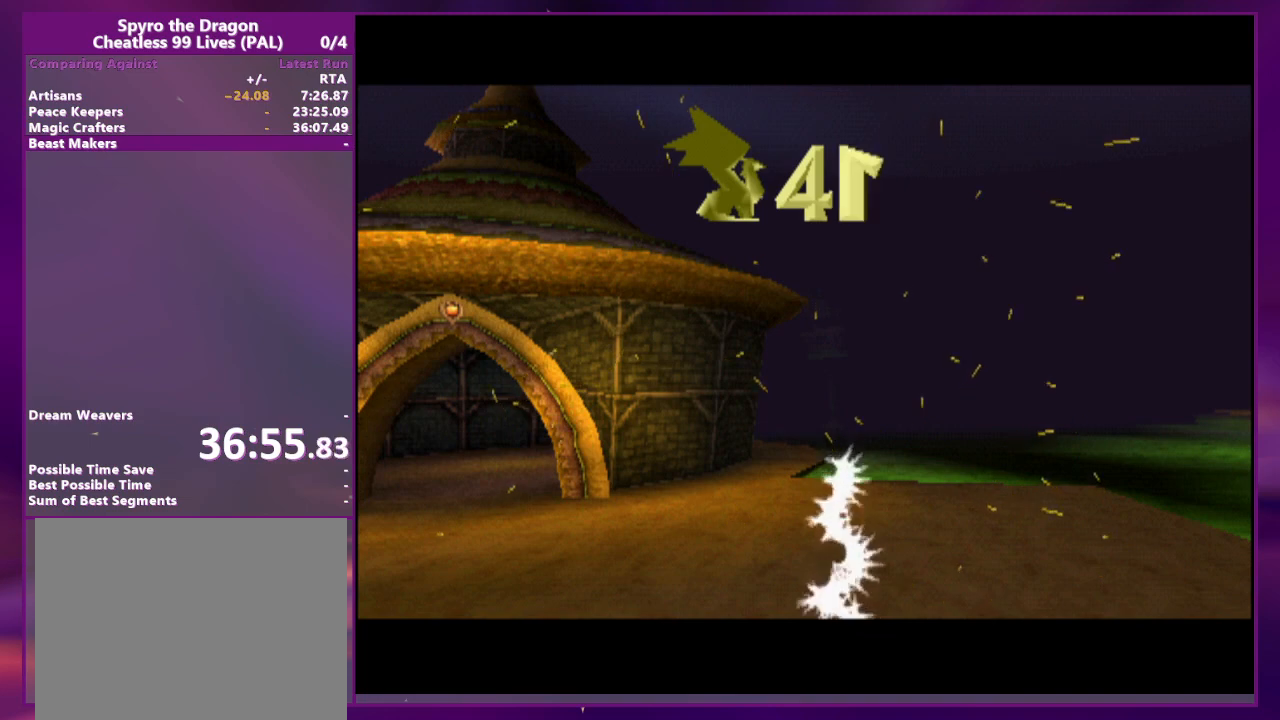
{"dt_ms": 500, "buttons": ["DPAD_RIGHT"], "events": [[100, "CROSS", "down"], [233, "CROSS", "up"], [333, "CROSS", "down"], [333, "DPAD_RIGHT", "up"], [467, "DPAD_RIGHT", "down"], [500, "CROSS", "up"]]}
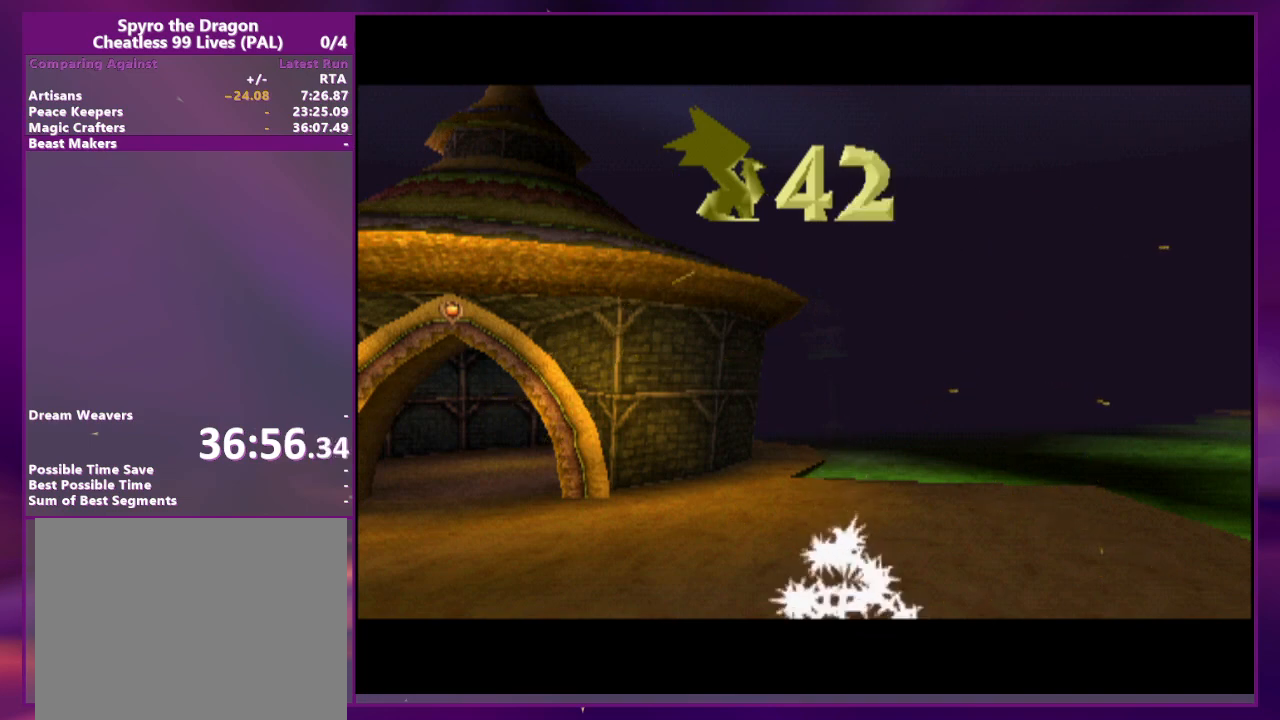
{"dt_ms": 500, "buttons": ["CROSS", "DPAD_RIGHT"], "events": [[100, "CROSS", "down"], [267, "CROSS", "up"], [500, "CROSS", "down"]]}
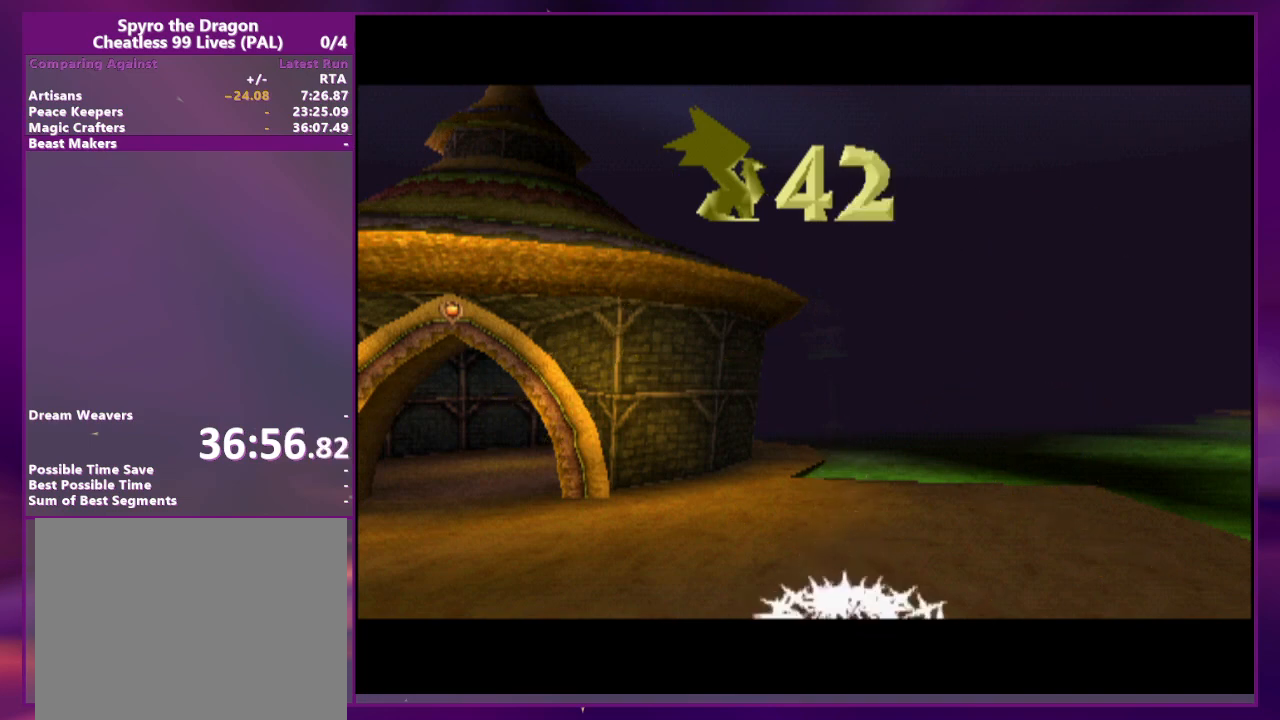
{"dt_ms": 500, "buttons": ["DPAD_RIGHT"], "events": [[133, "CROSS", "up"]]}
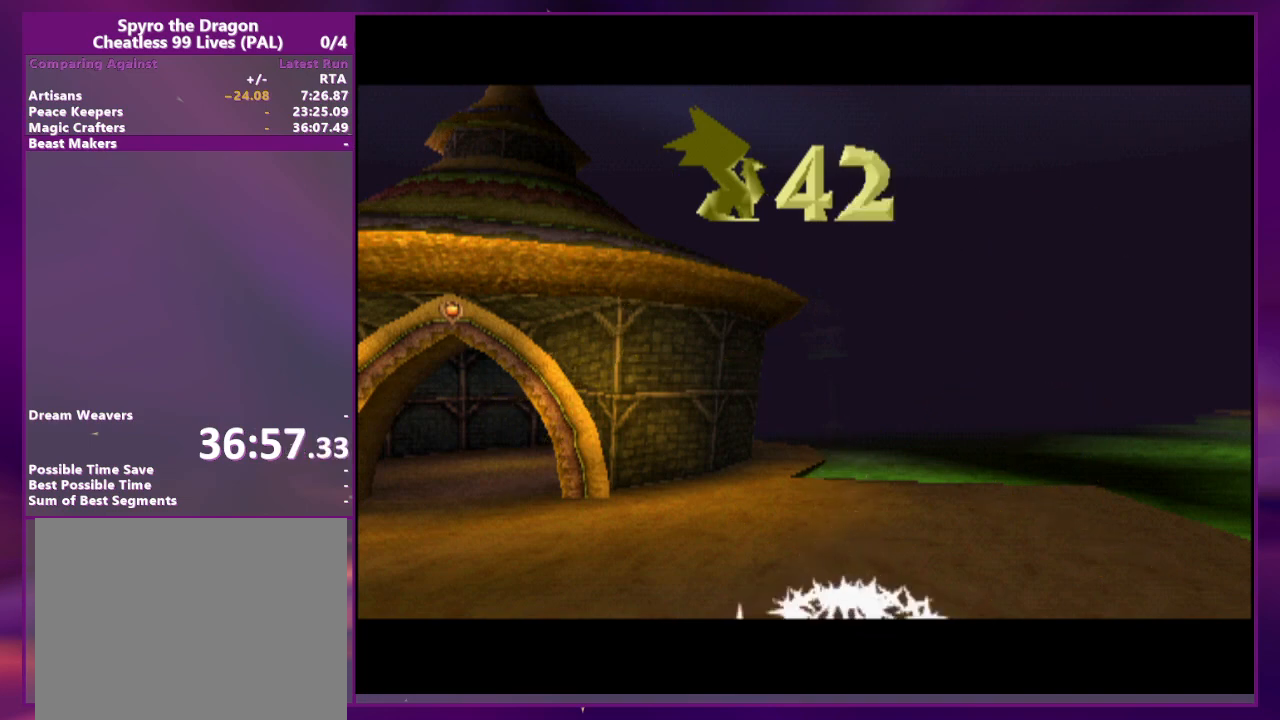
{"dt_ms": 500, "buttons": ["DPAD_RIGHT"], "events": [[133, "CROSS", "down"], [333, "CROSS", "up"]]}
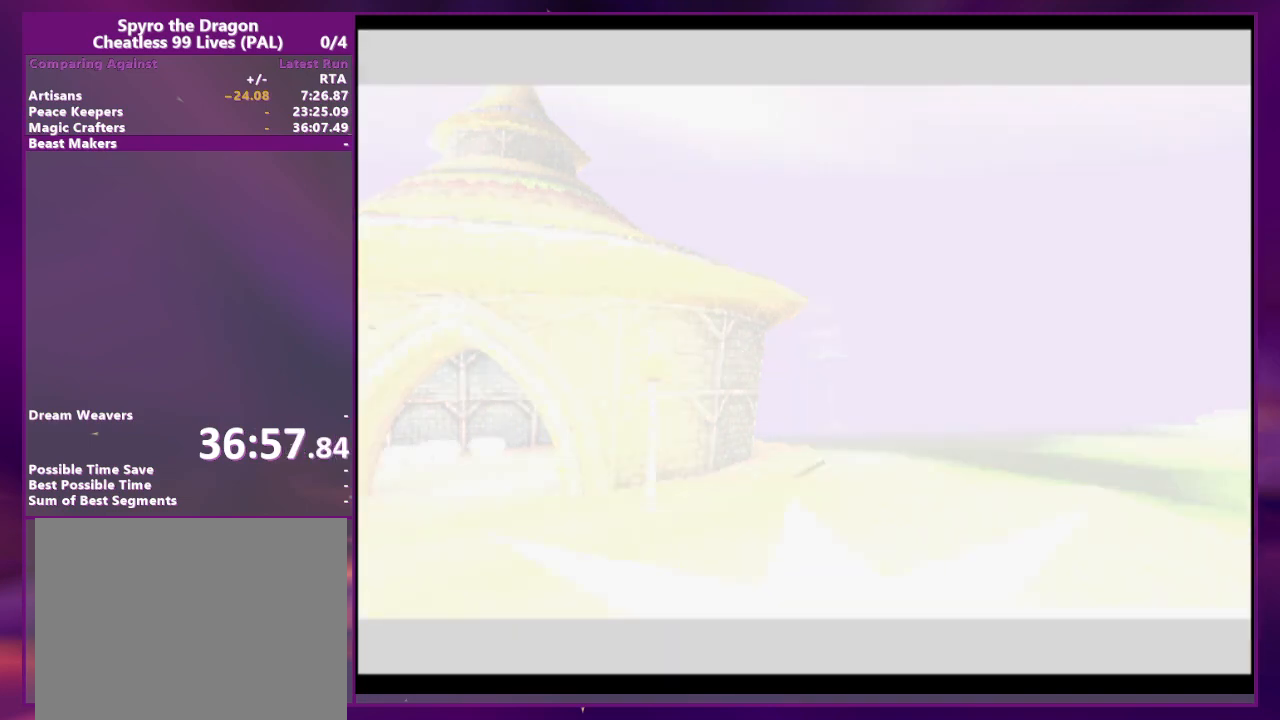
{"dt_ms": 500, "buttons": ["DPAD_RIGHT"], "events": []}
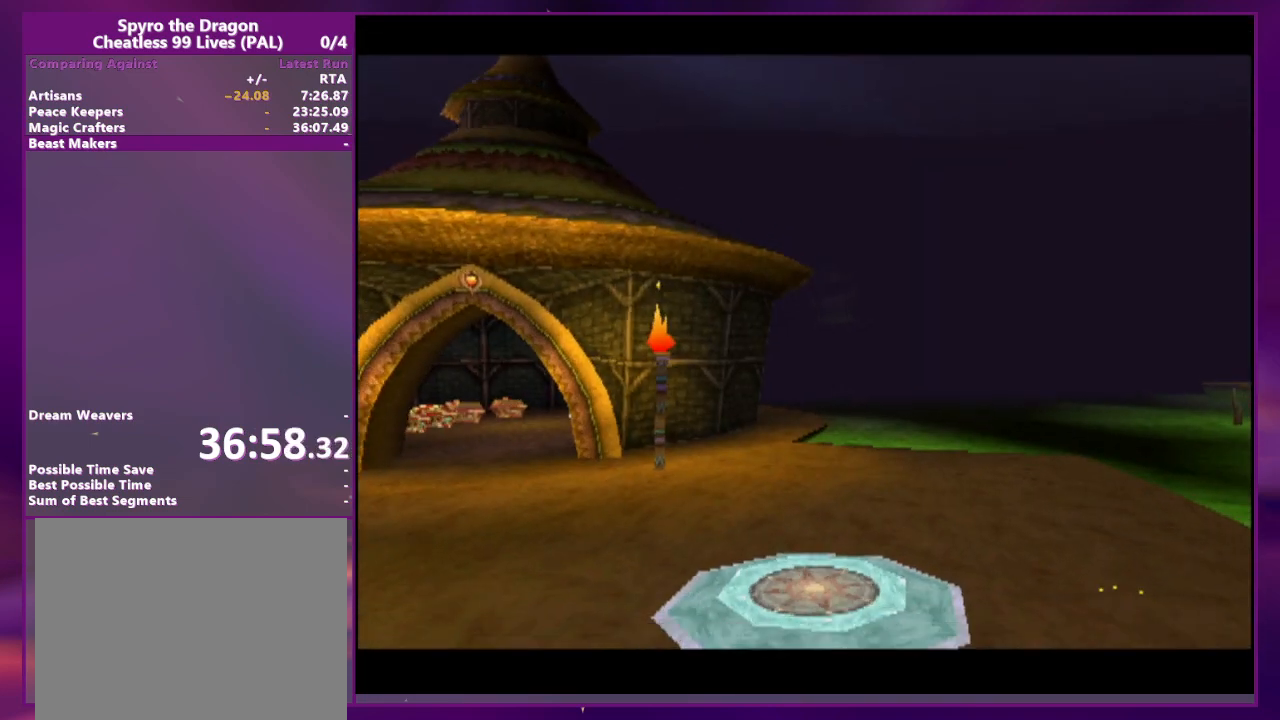
{"dt_ms": 500, "buttons": ["DPAD_RIGHT"], "events": [[400, "CROSS", "down"], [467, "CROSS", "up"]]}
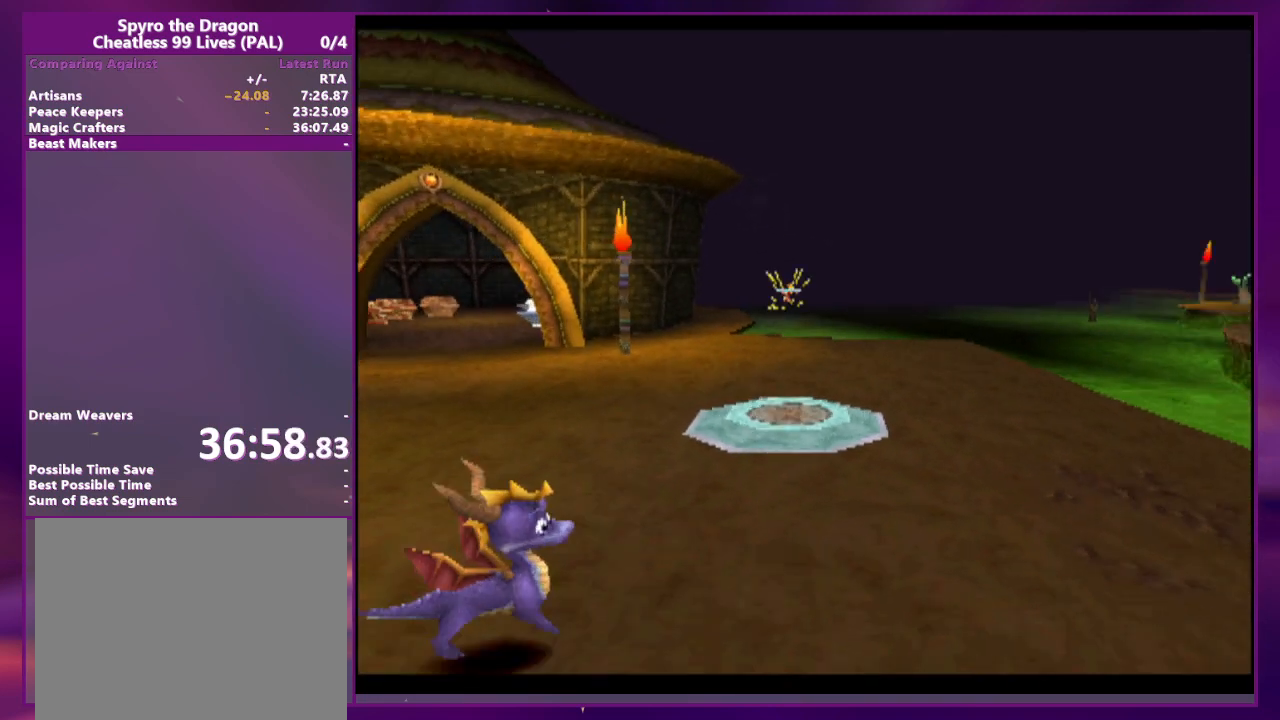
{"dt_ms": 500, "buttons": ["CROSS"], "events": [[100, "DPAD_RIGHT", "up"], [433, "CROSS", "down"]]}
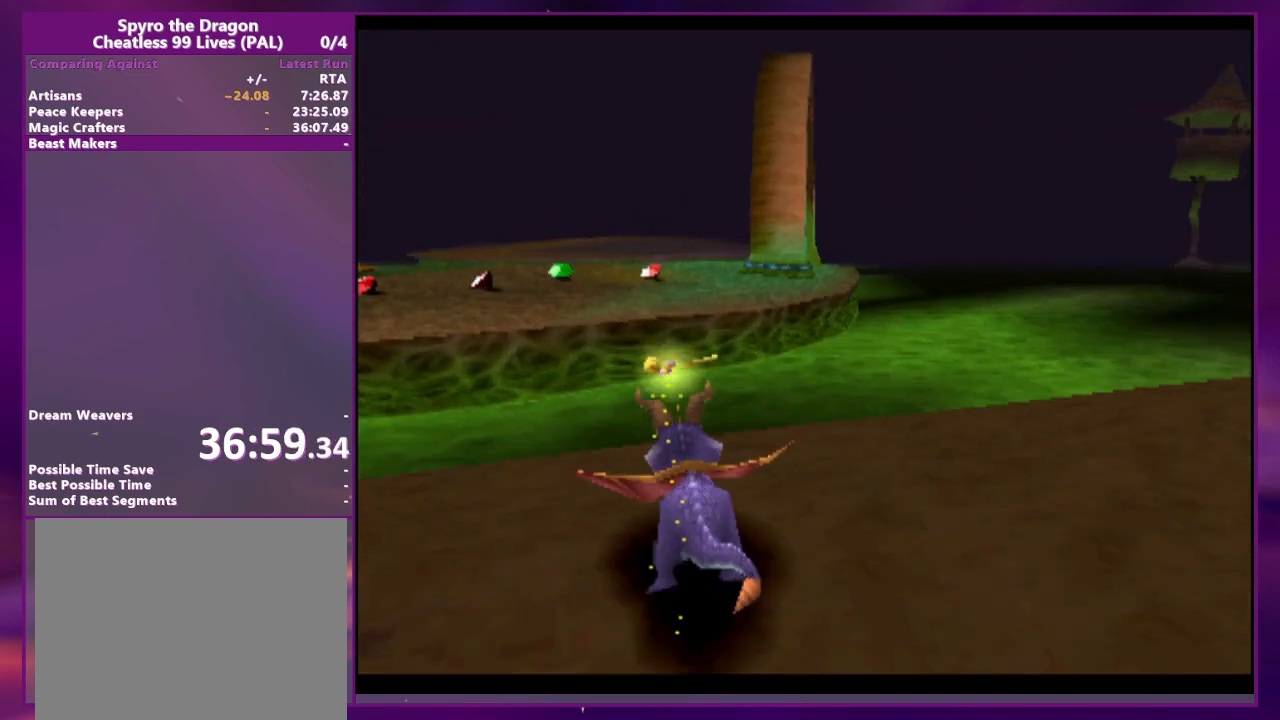
{"dt_ms": 500, "buttons": ["CROSS"], "events": [[133, "CROSS", "up"], [367, "CROSS", "down"]]}
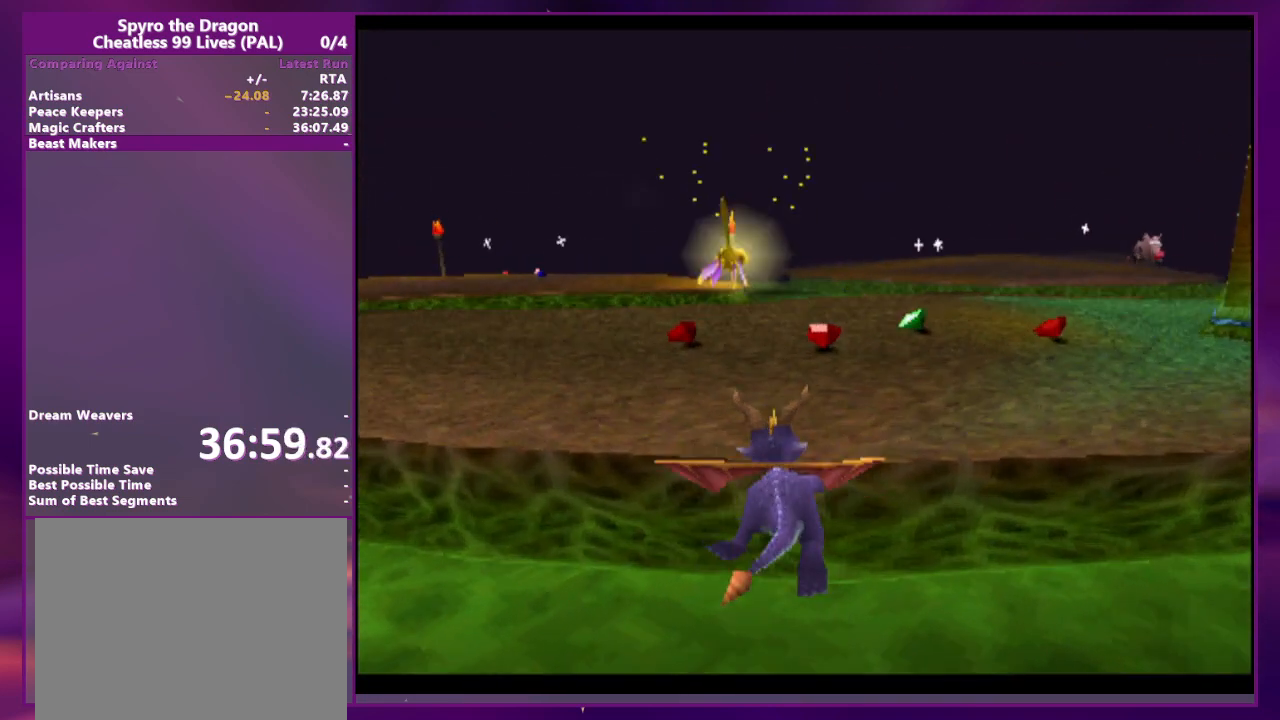
{"dt_ms": 500, "buttons": [], "events": [[67, "CROSS", "up"], [233, "DPAD_RIGHT", "down"], [333, "CROSS", "down"], [400, "DPAD_RIGHT", "up"], [467, "CROSS", "up"]]}
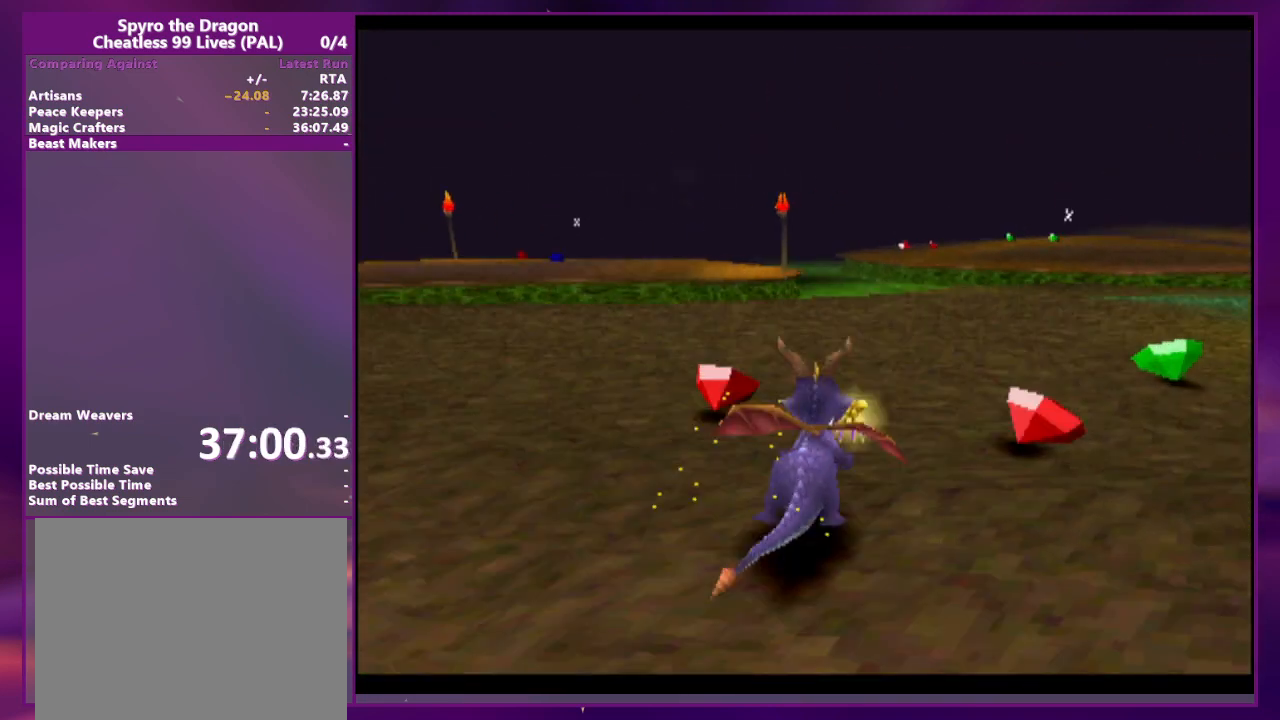
{"dt_ms": 500, "buttons": [], "events": []}
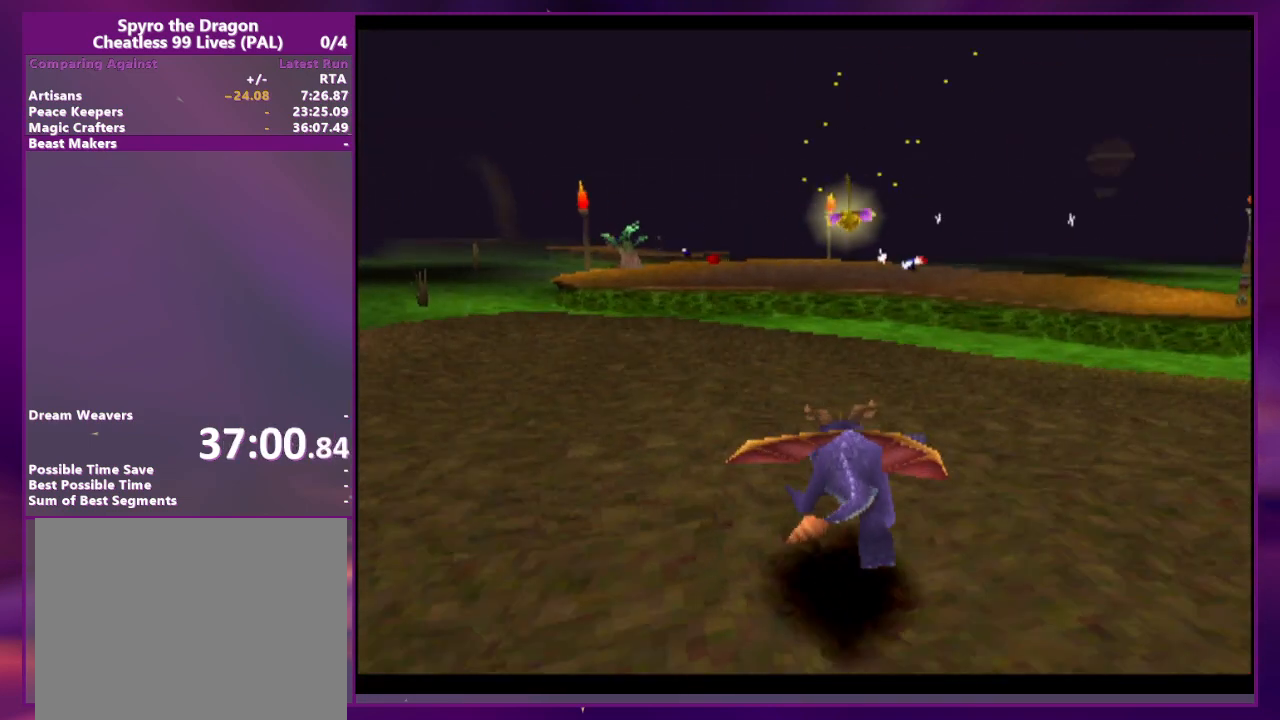
{"dt_ms": 500, "buttons": ["CROSS", "L2"], "events": [[467, "CROSS", "down"], [467, "L2", "down"]]}
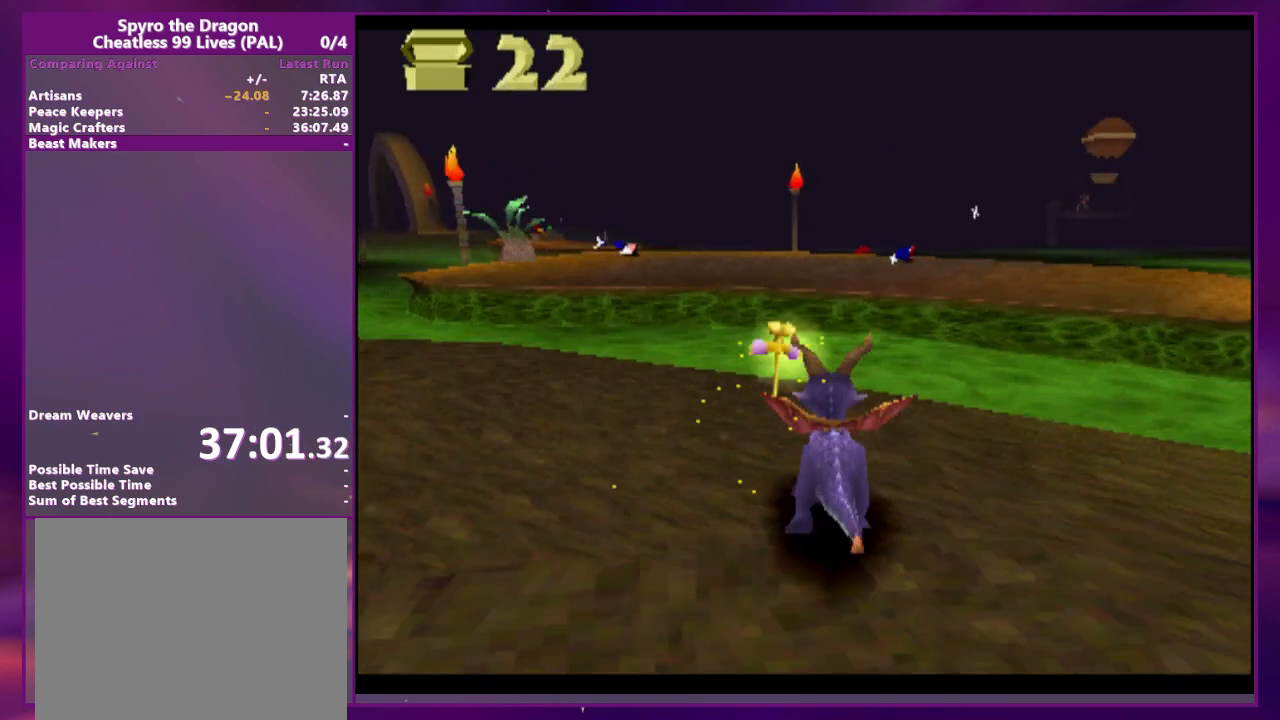
{"dt_ms": 500, "buttons": [], "events": [[67, "L2", "up"], [233, "CROSS", "up"], [367, "DPAD_RIGHT", "down"], [400, "CROSS", "down"], [467, "CROSS", "up"], [500, "DPAD_RIGHT", "up"]]}
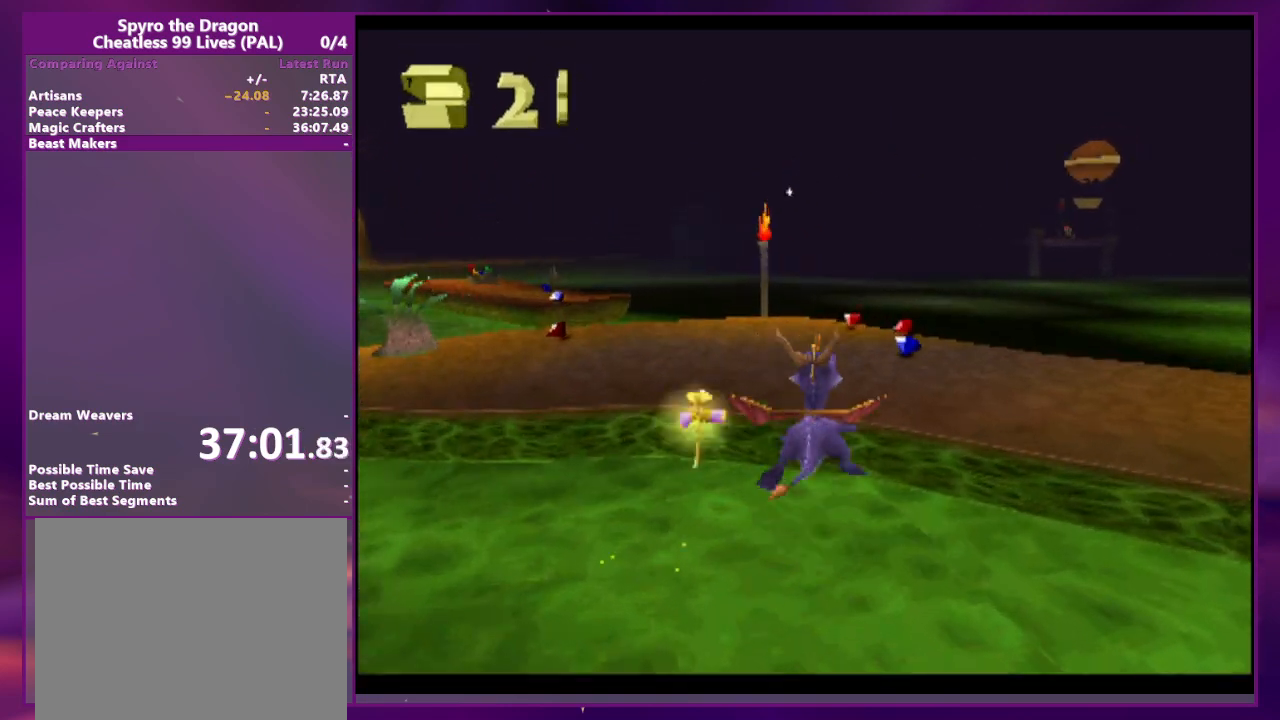
{"dt_ms": 500, "buttons": ["DPAD_RIGHT"], "events": [[467, "DPAD_RIGHT", "down"]]}